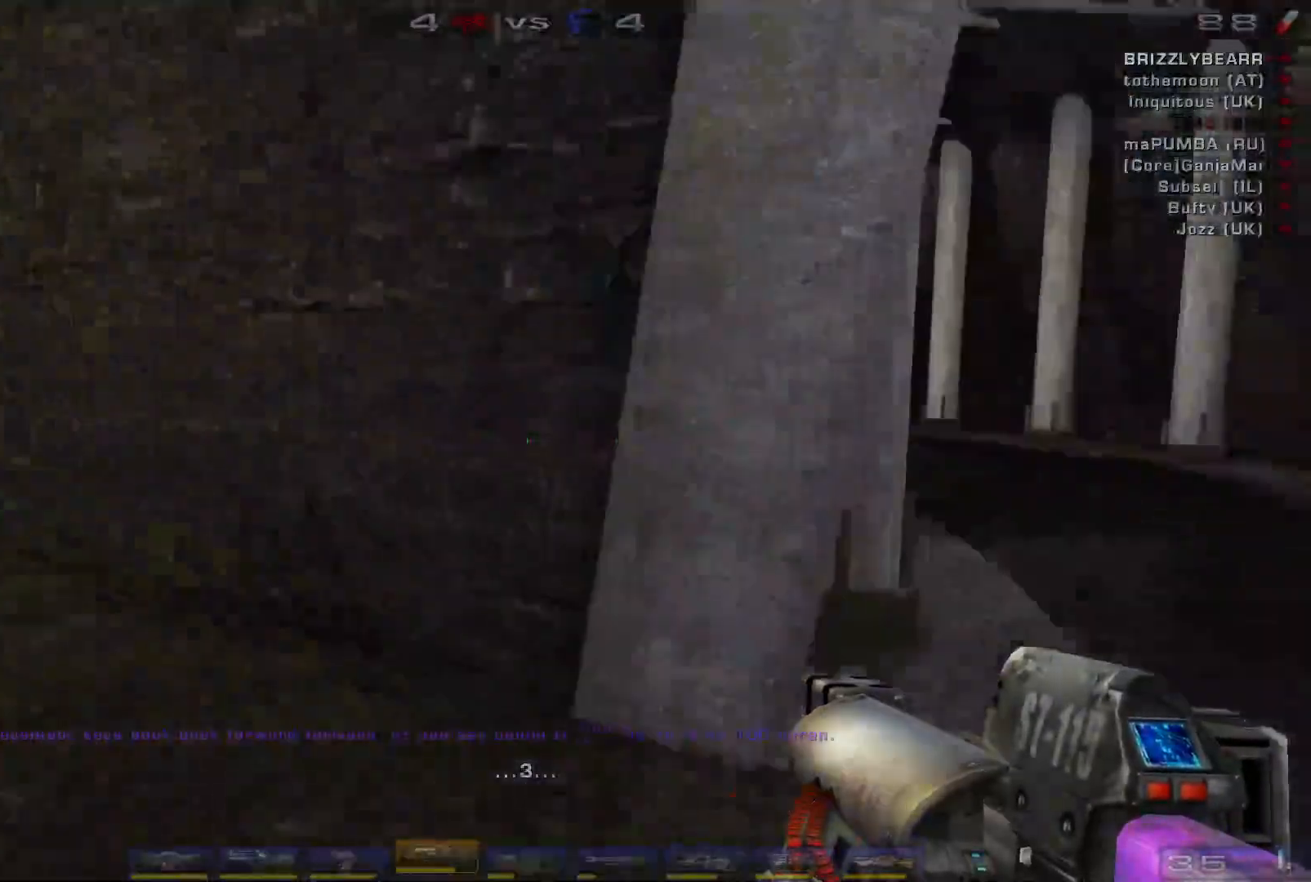
Gameplay with keyboard and mouse; each line is a JSON object with the keys and mouse buttons held at the frame after it. "events" lists presses ("down") and releases ("up") of "a", "c", "ctrl", "d", "e", "f", "q", "r", "s", "shift", "space", "w", "mouse_left", "mouse_wheel", "mouse_right", "mouse_mb4" and "mouse_mb5" between this image and that frame as [ms after this image, input, new state], when the widget could be followed in between. "mouse_left", "mouse_wheel", "mouse_right", "mouse_mb4", "mouse_mb5" = the "left", "wheel", "right", "mb4", "mb5" buttons of the "mouse" list. No other keys are recorded. "wheel" means that the mouse wheel is clicked or scrolled. Mouse movement is not recorded.
{"keys": [], "mouse": [], "events": [[233, "shift", "down"], [267, "w", "down"], [367, "shift", "up"], [400, "w", "up"]]}
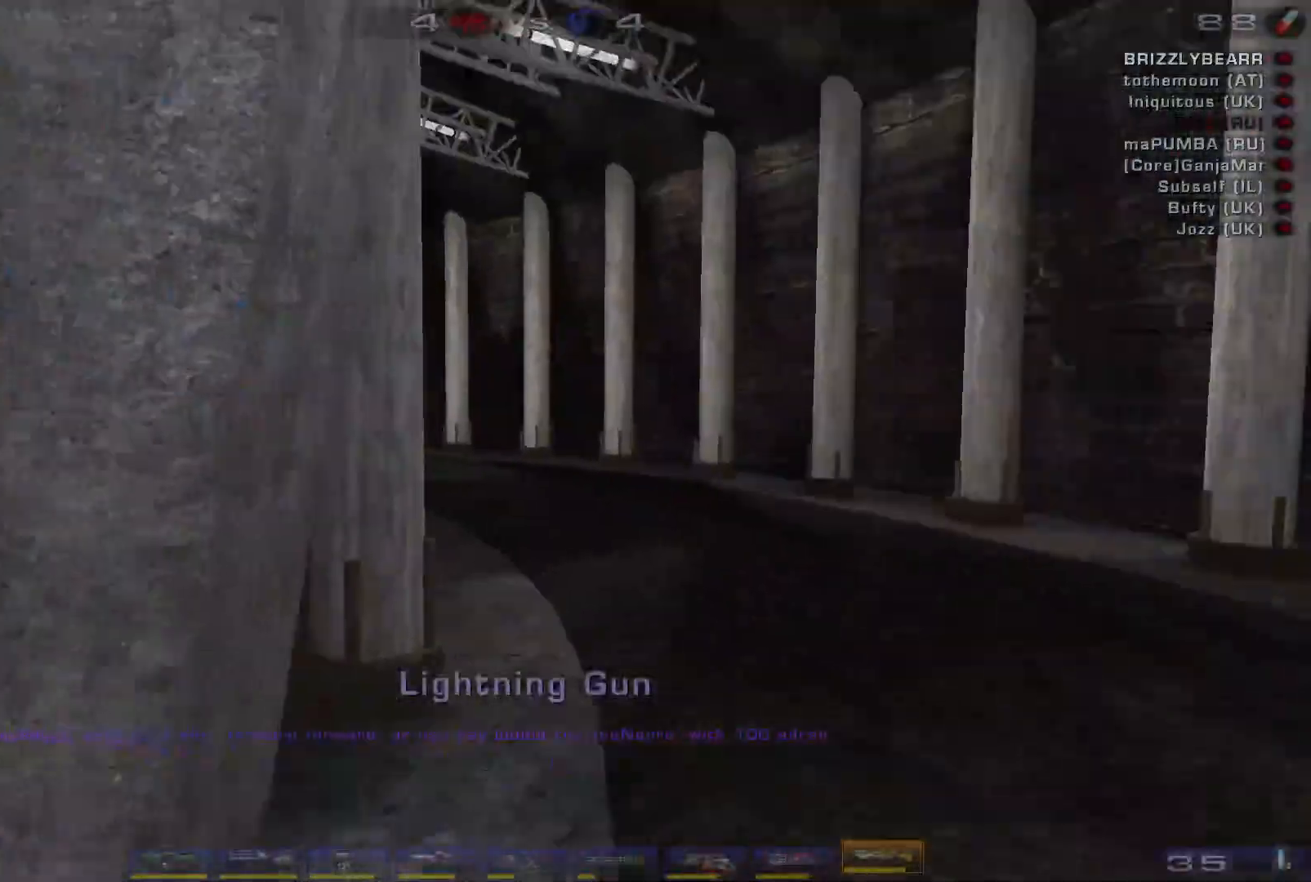
{"keys": ["w"], "mouse": [], "events": [[33, "w", "down"], [167, "space", "down"], [400, "space", "up"]]}
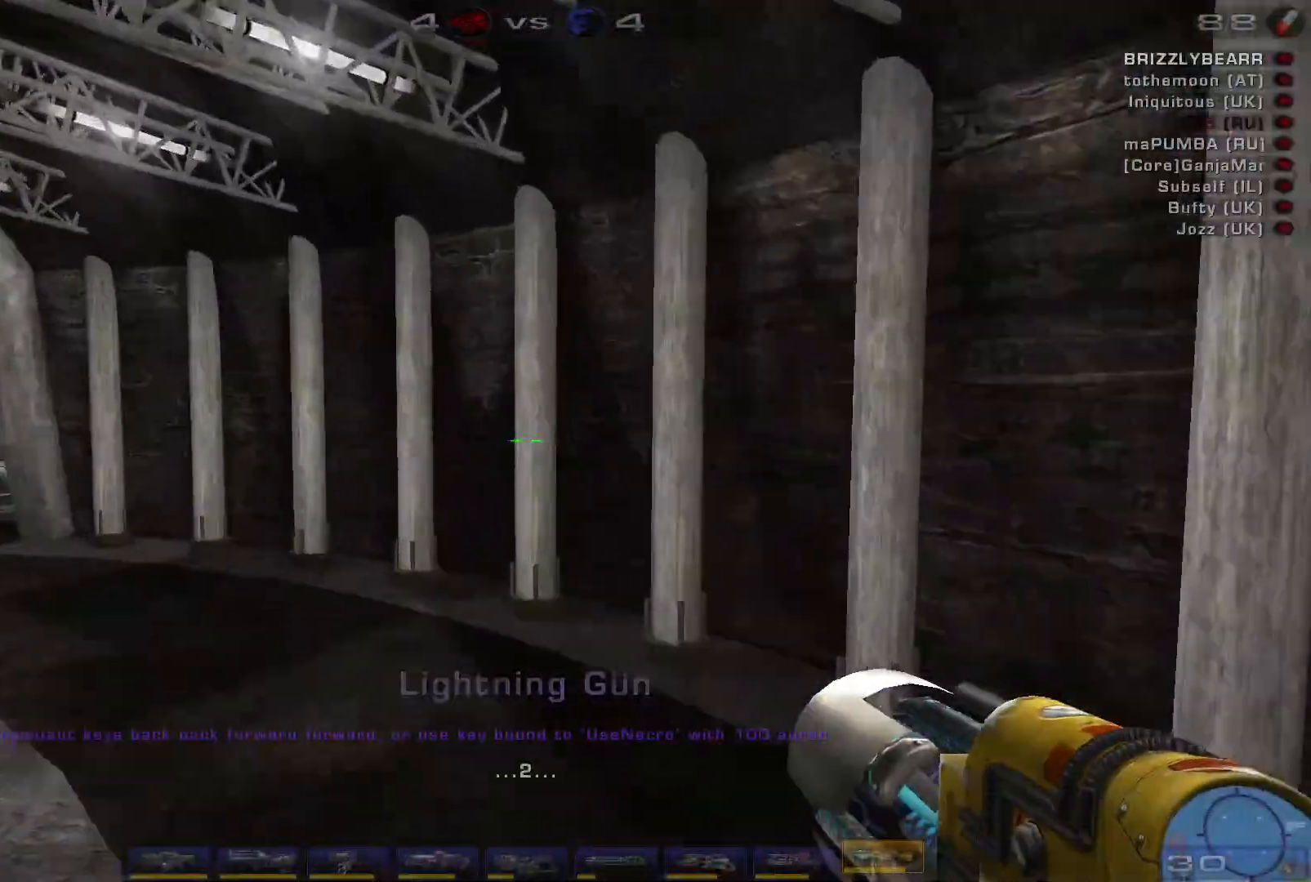
{"keys": ["d", "w"], "mouse": [], "events": [[133, "d", "down"]]}
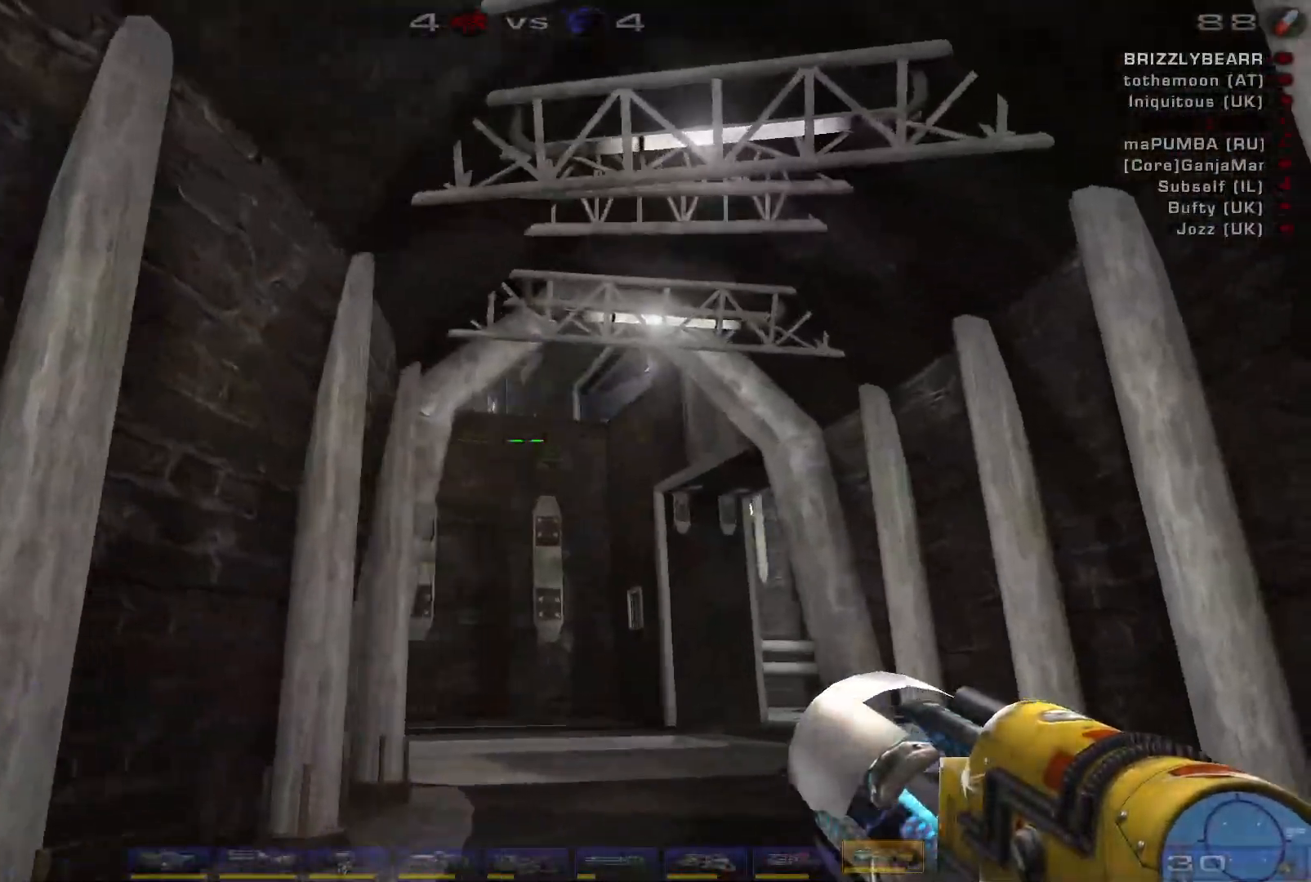
{"keys": ["d", "w"], "mouse": [], "events": []}
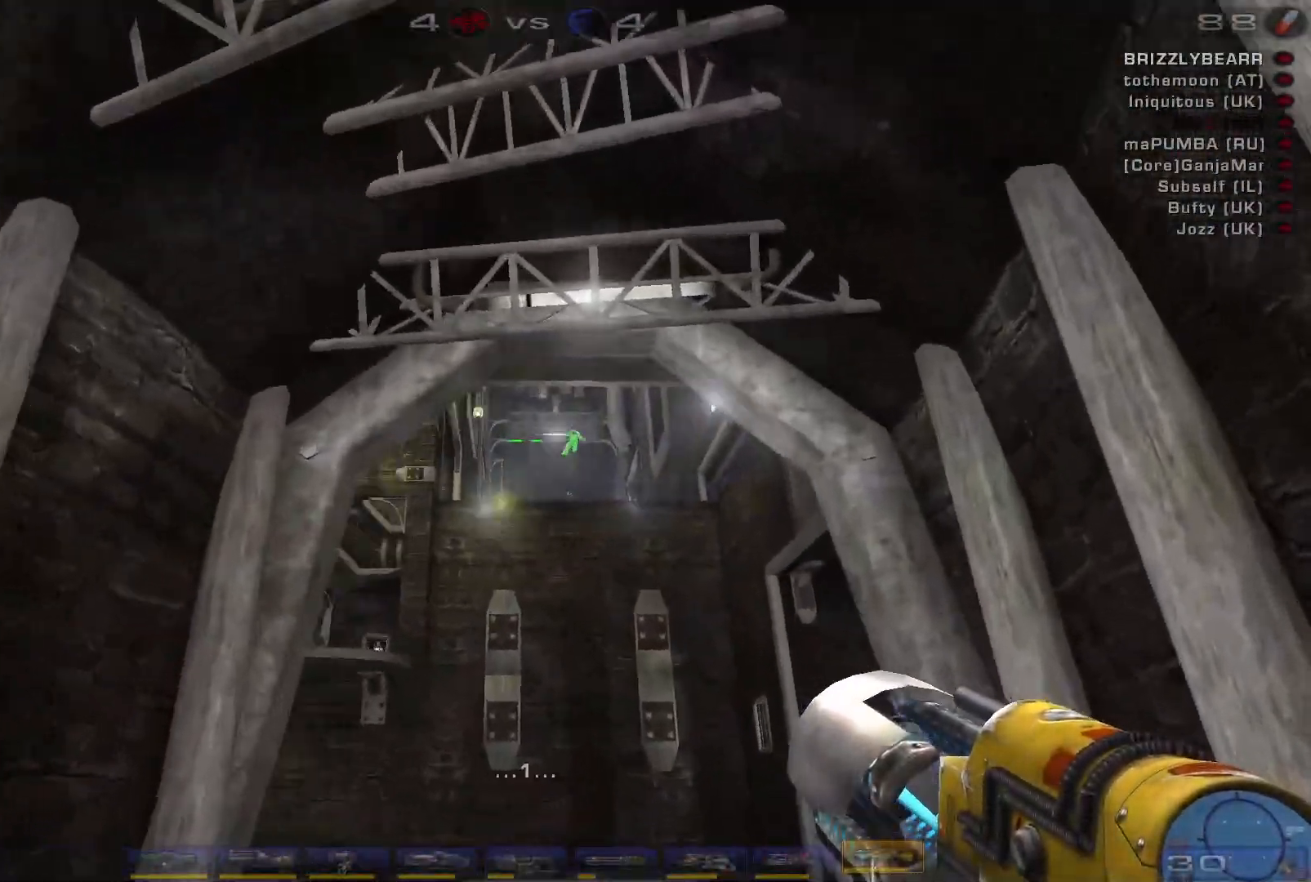
{"keys": [], "mouse": [], "events": [[200, "d", "up"], [500, "w", "up"]]}
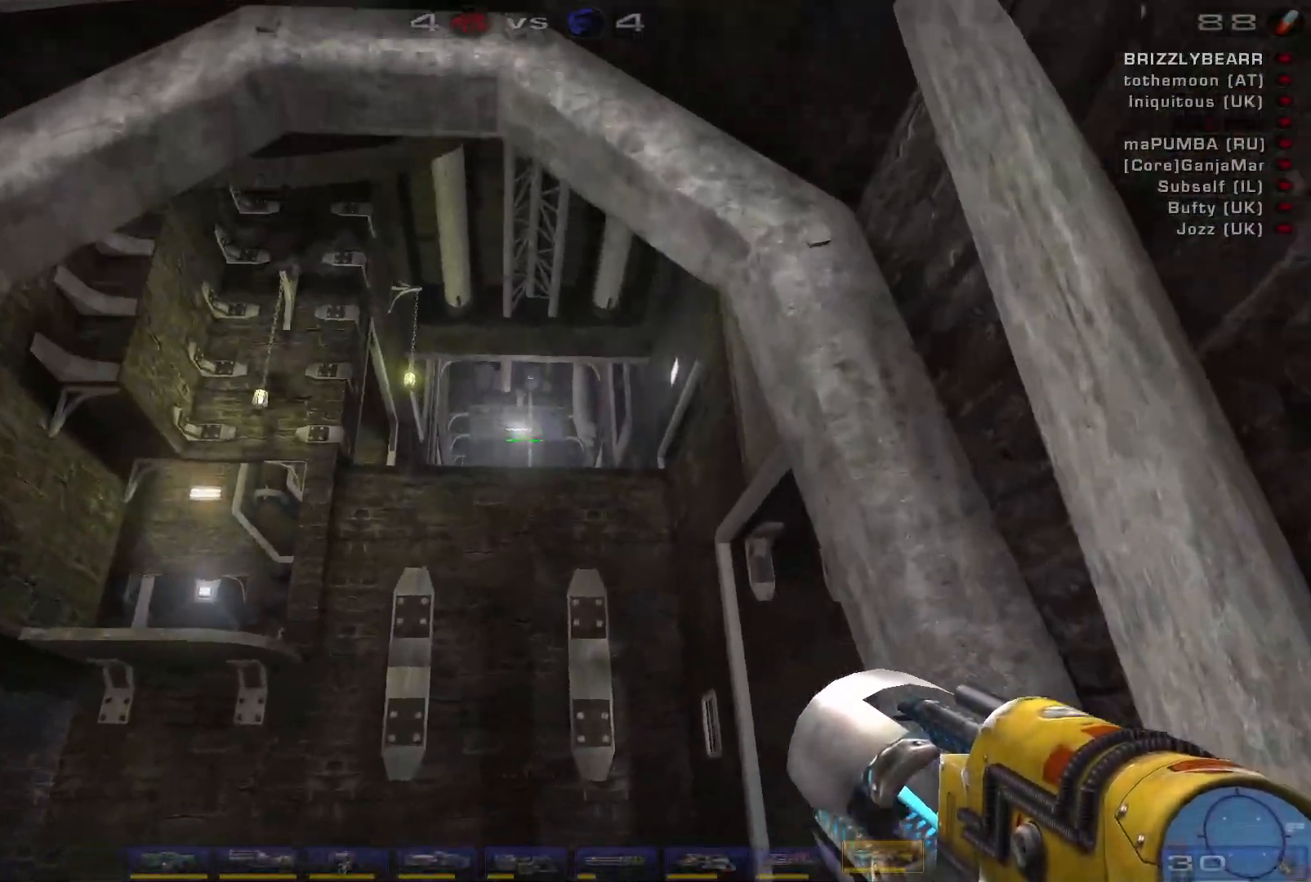
{"keys": [], "mouse": [], "events": []}
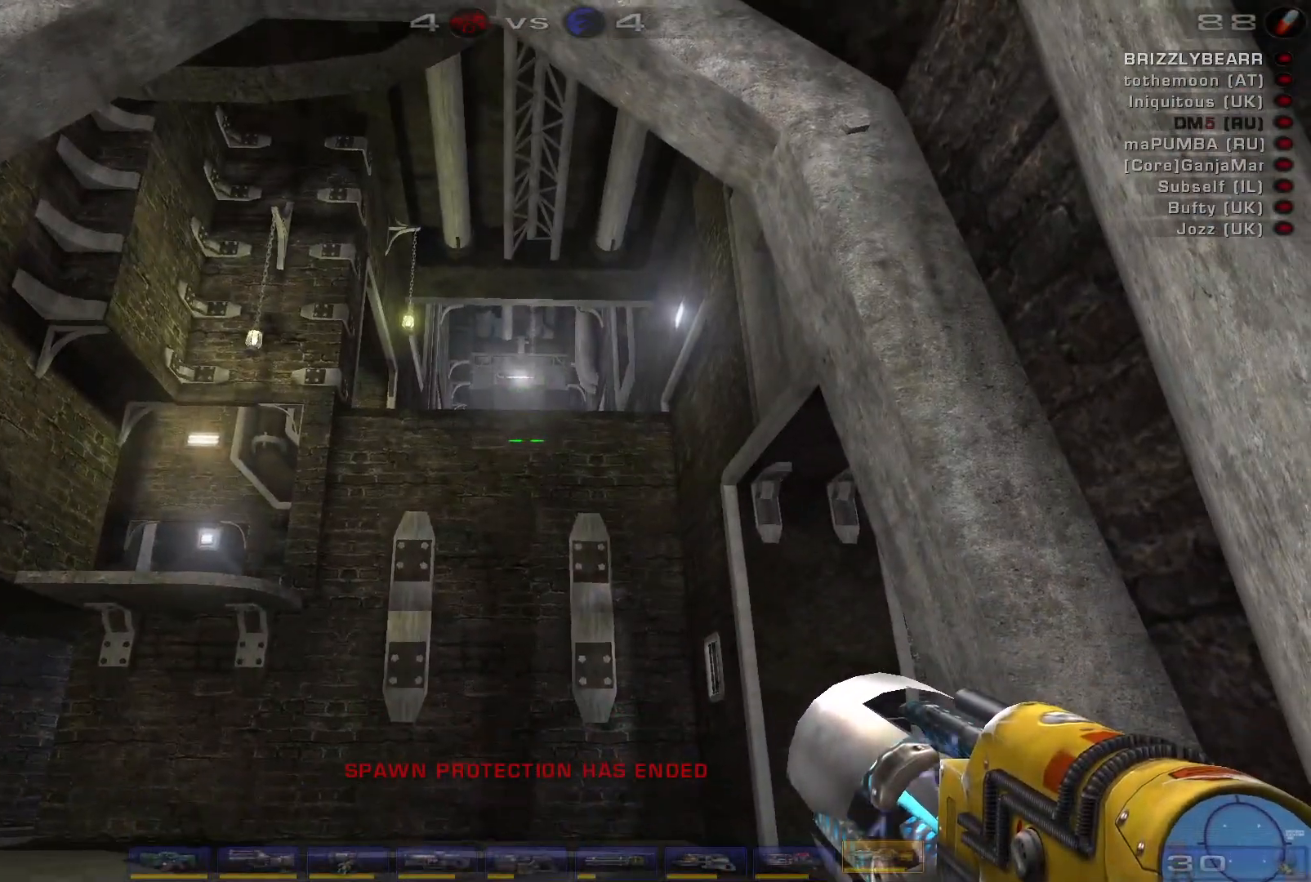
{"keys": ["s"], "mouse": [], "events": [[67, "s", "down"]]}
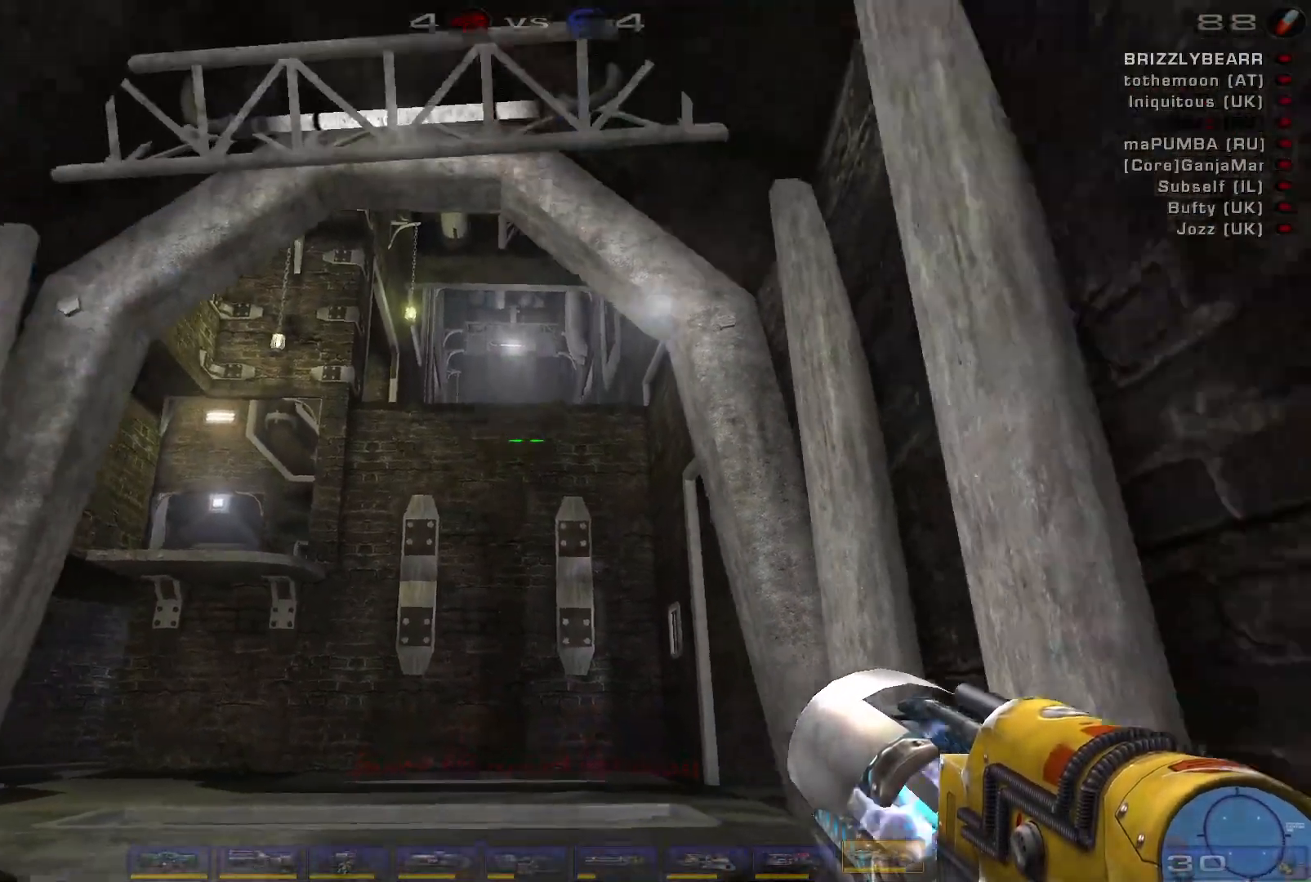
{"keys": [], "mouse": [], "events": [[33, "s", "up"]]}
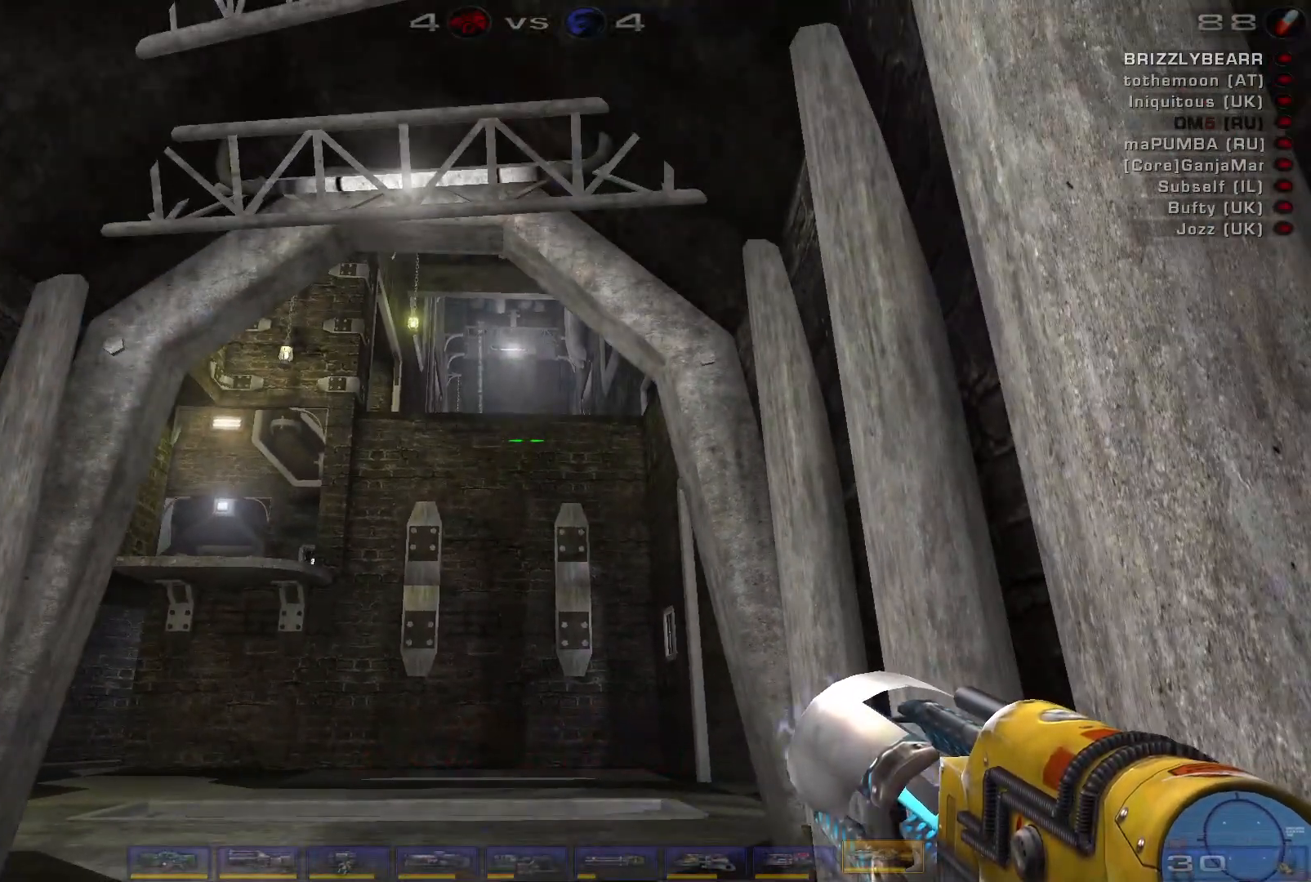
{"keys": [], "mouse": [], "events": []}
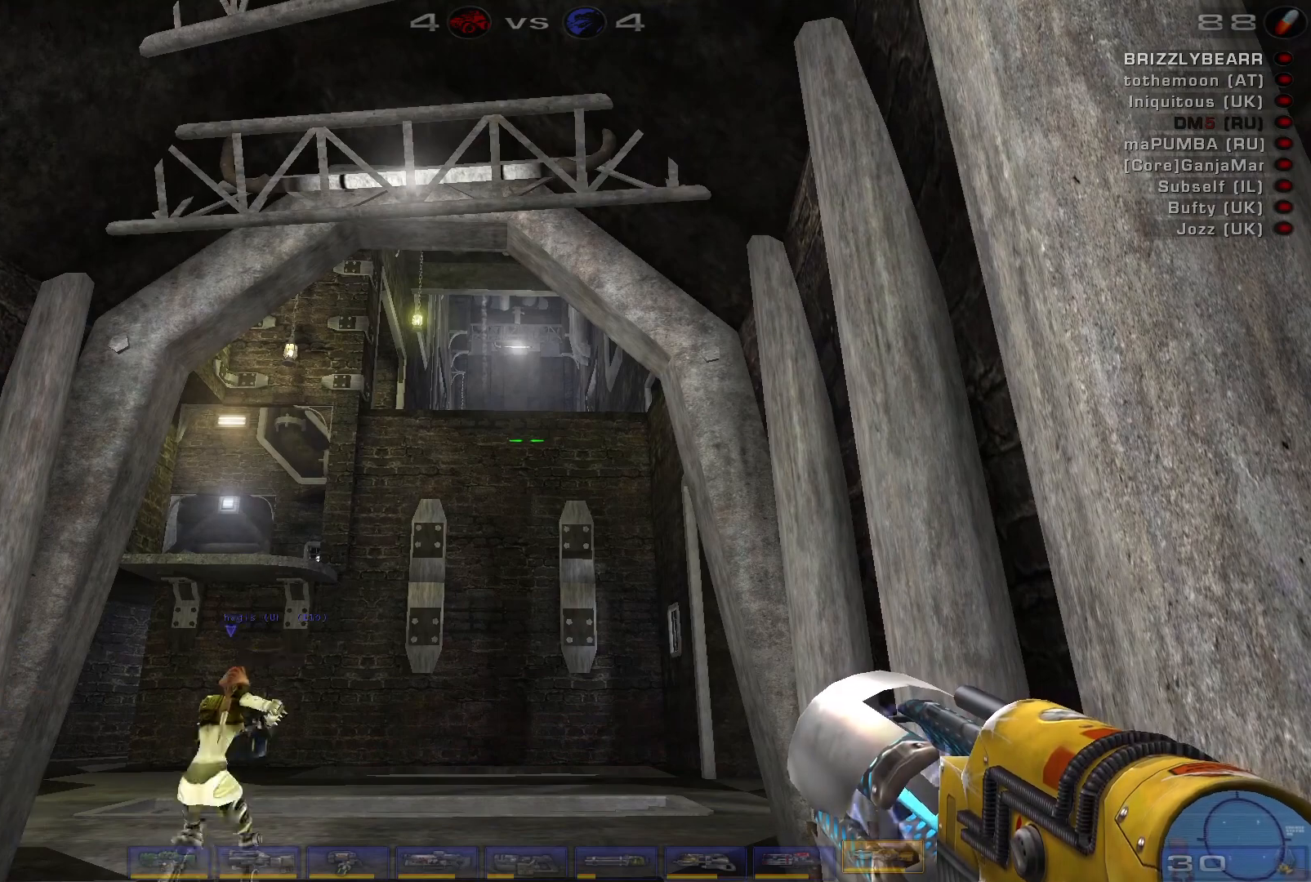
{"keys": [], "mouse": [], "events": []}
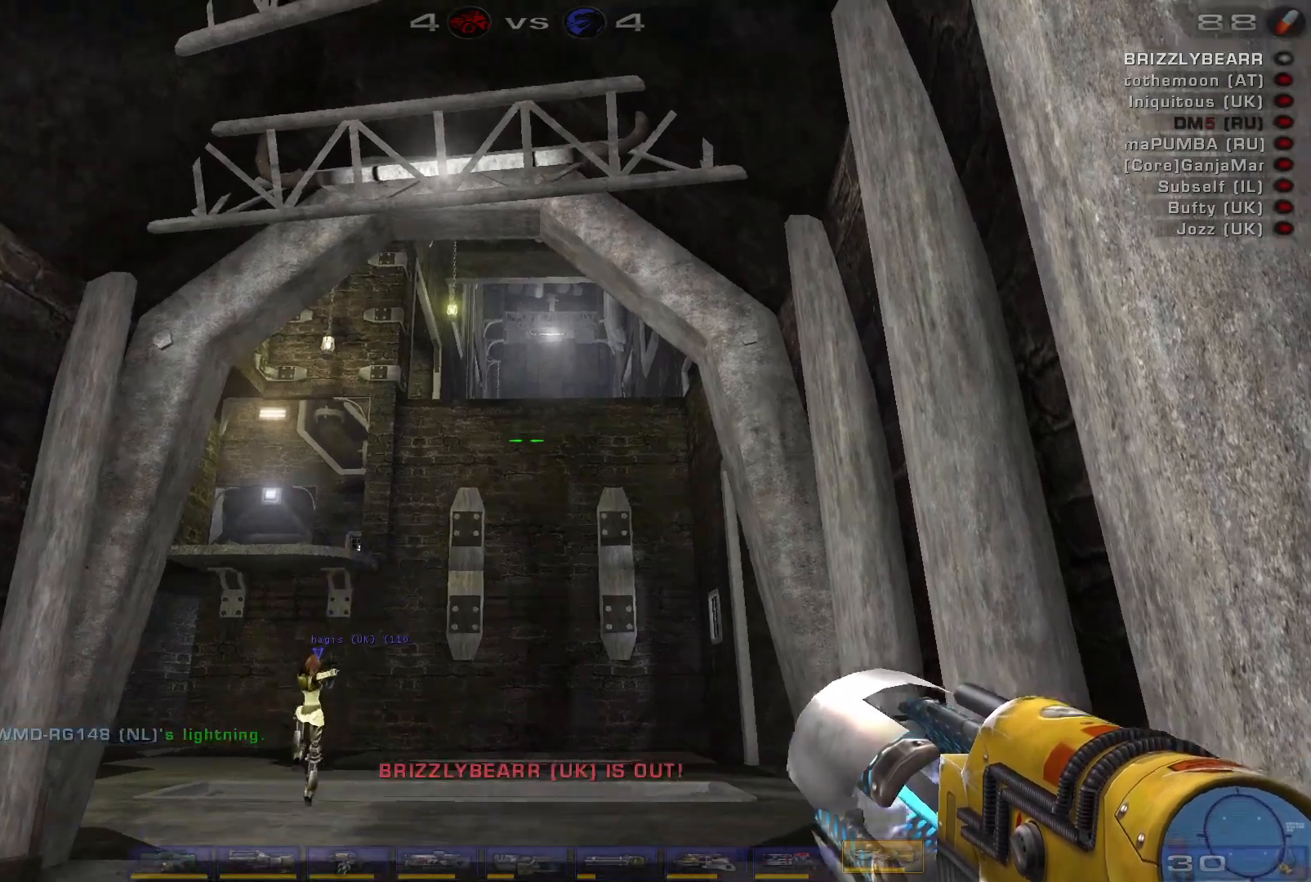
{"keys": [], "mouse": [], "events": []}
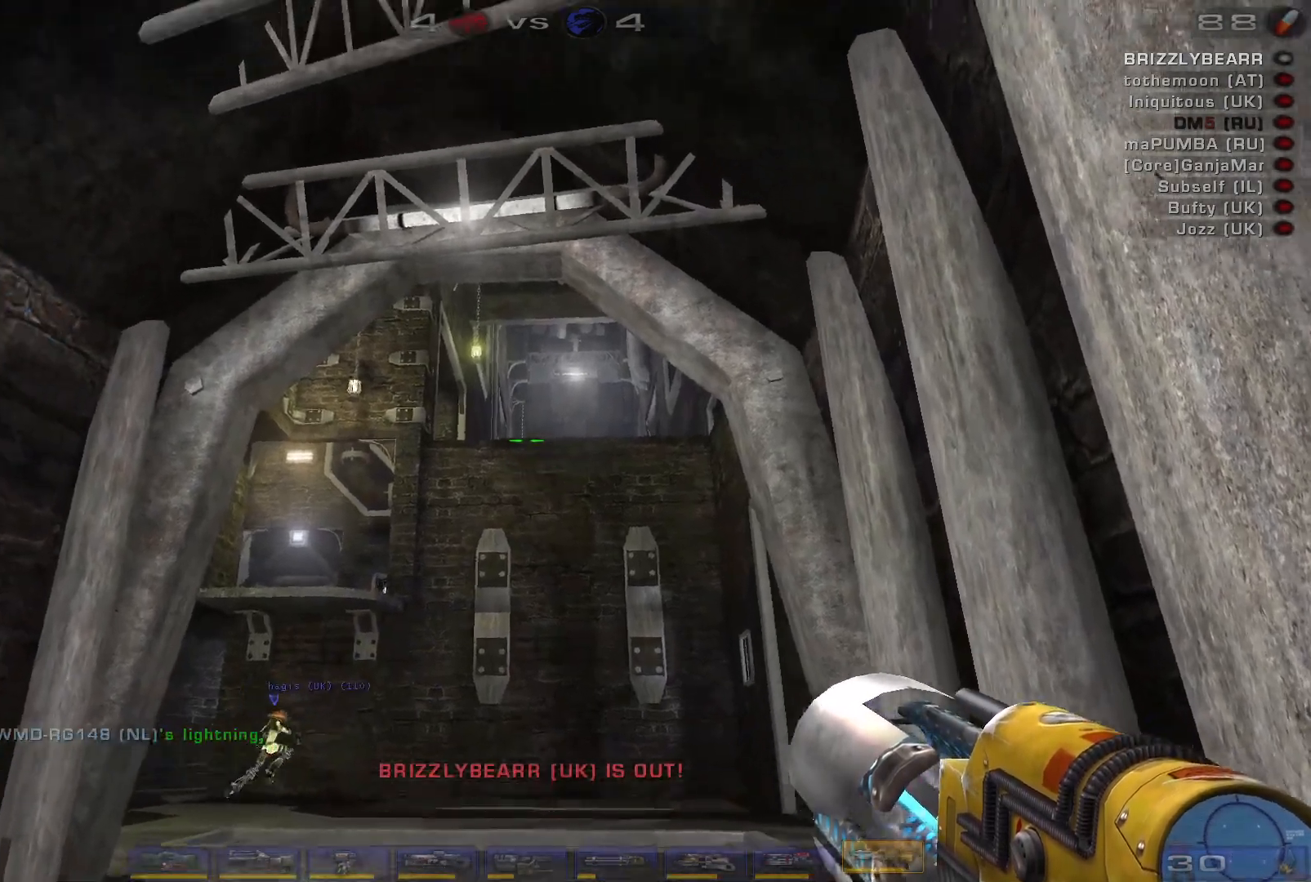
{"keys": [], "mouse": [], "events": []}
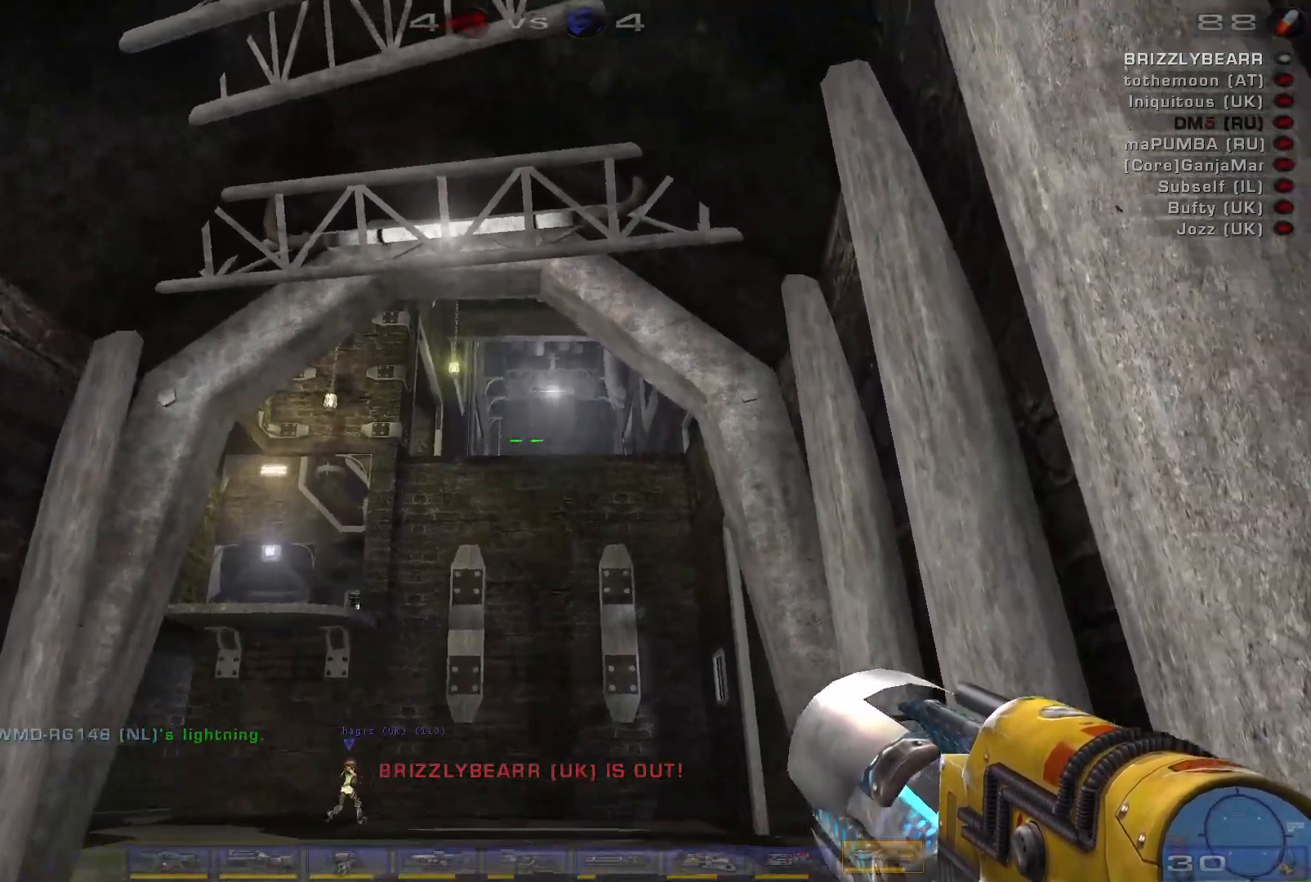
{"keys": [], "mouse": [], "events": []}
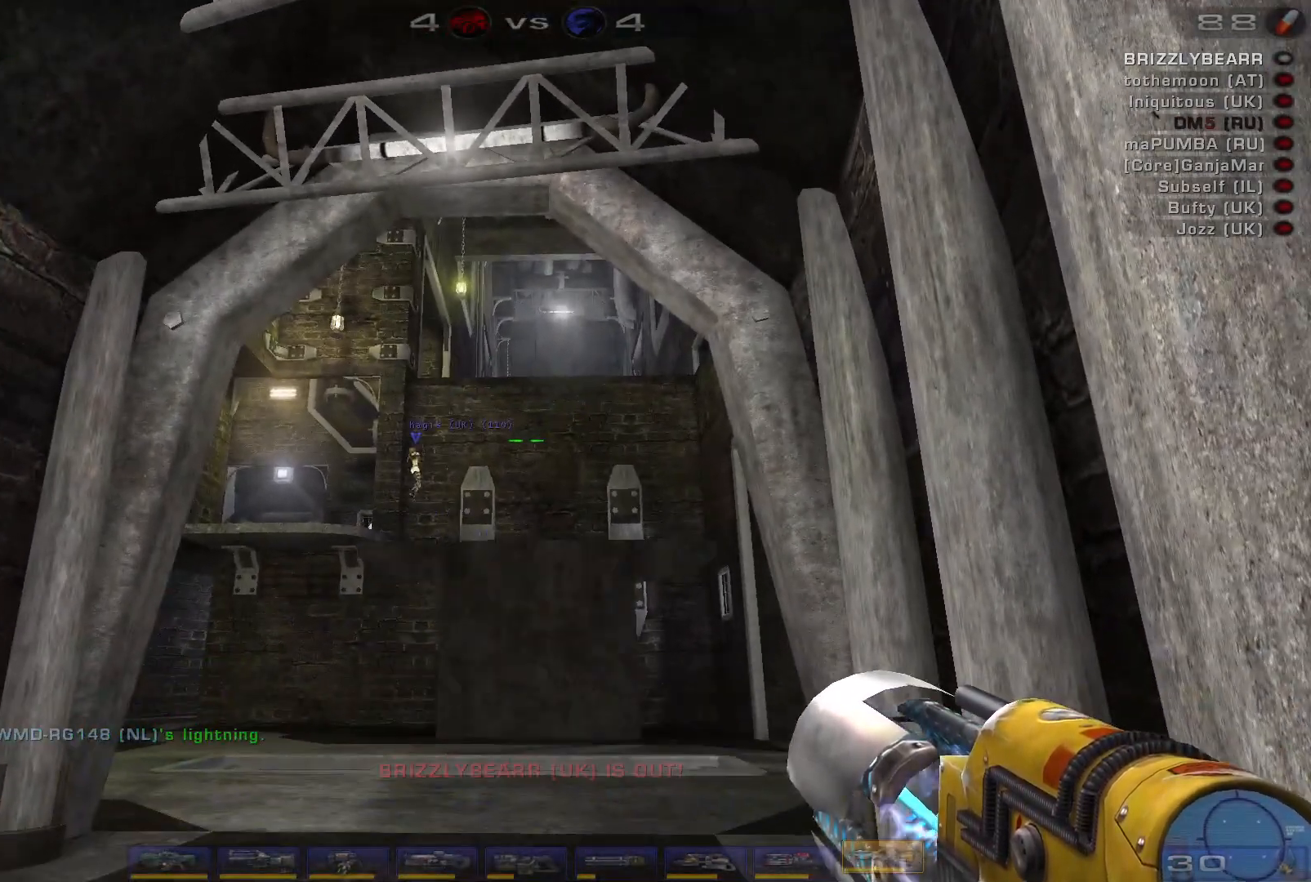
{"keys": [], "mouse": [], "events": [[233, "a", "down"], [500, "a", "up"]]}
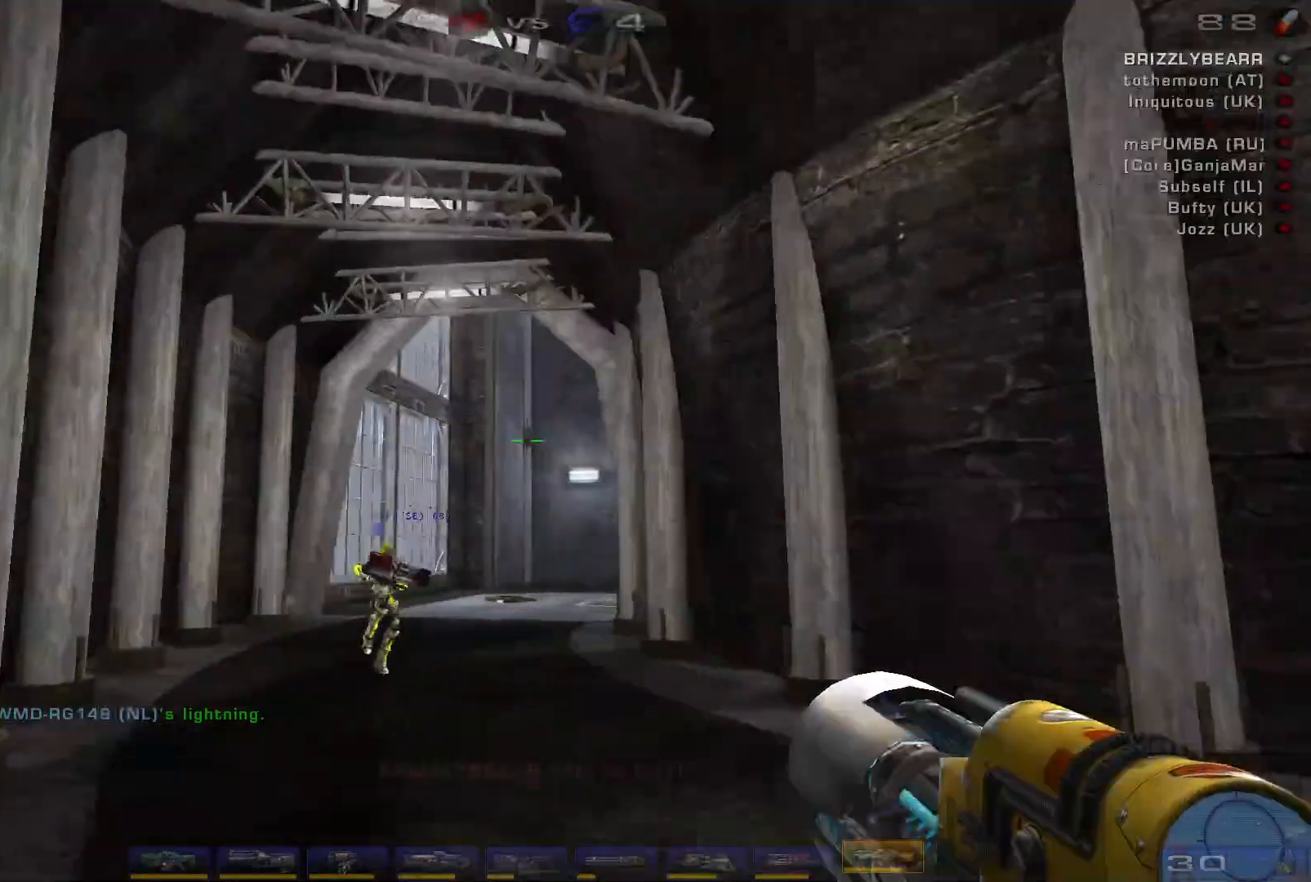
{"keys": [], "mouse": [], "events": []}
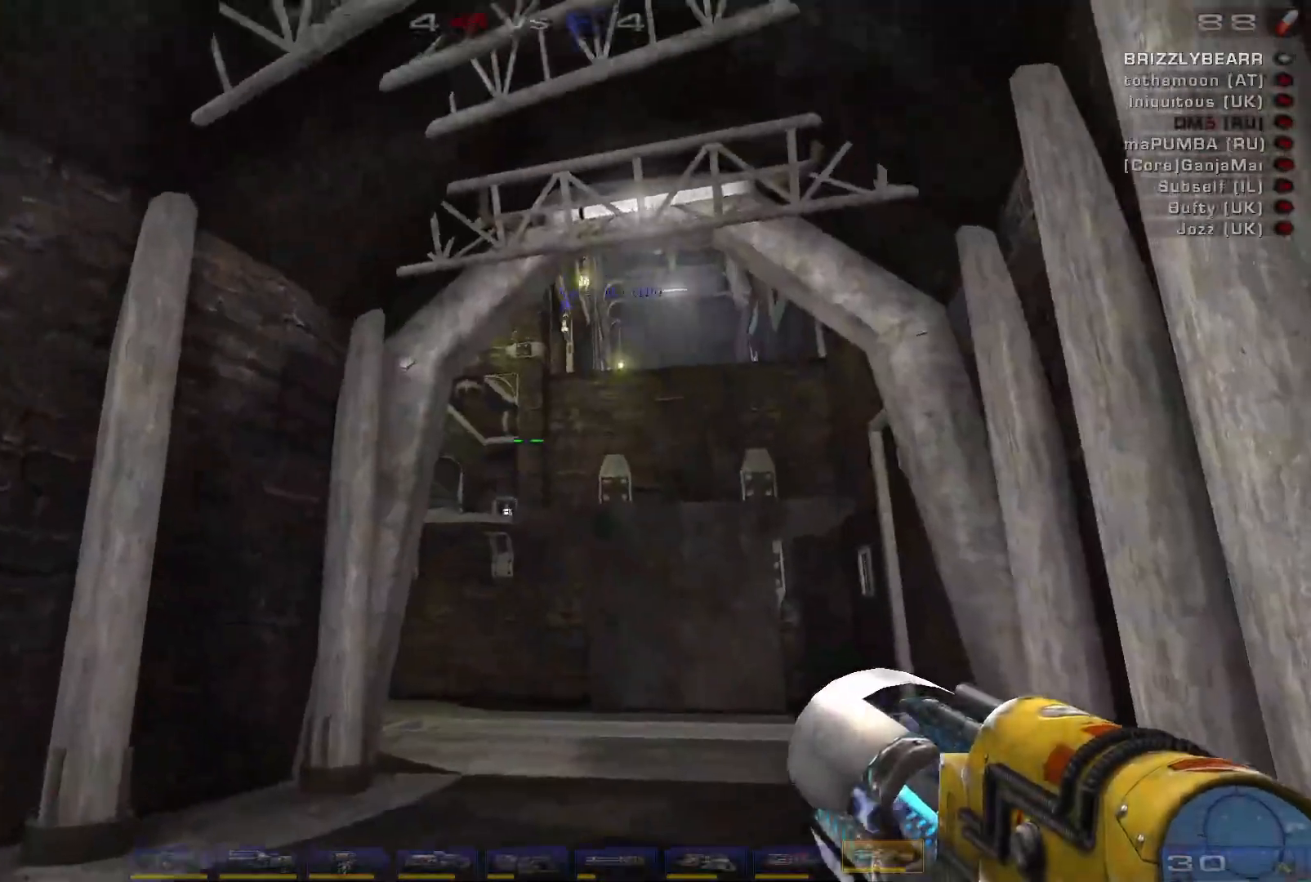
{"keys": ["d"], "mouse": [], "events": [[500, "d", "down"]]}
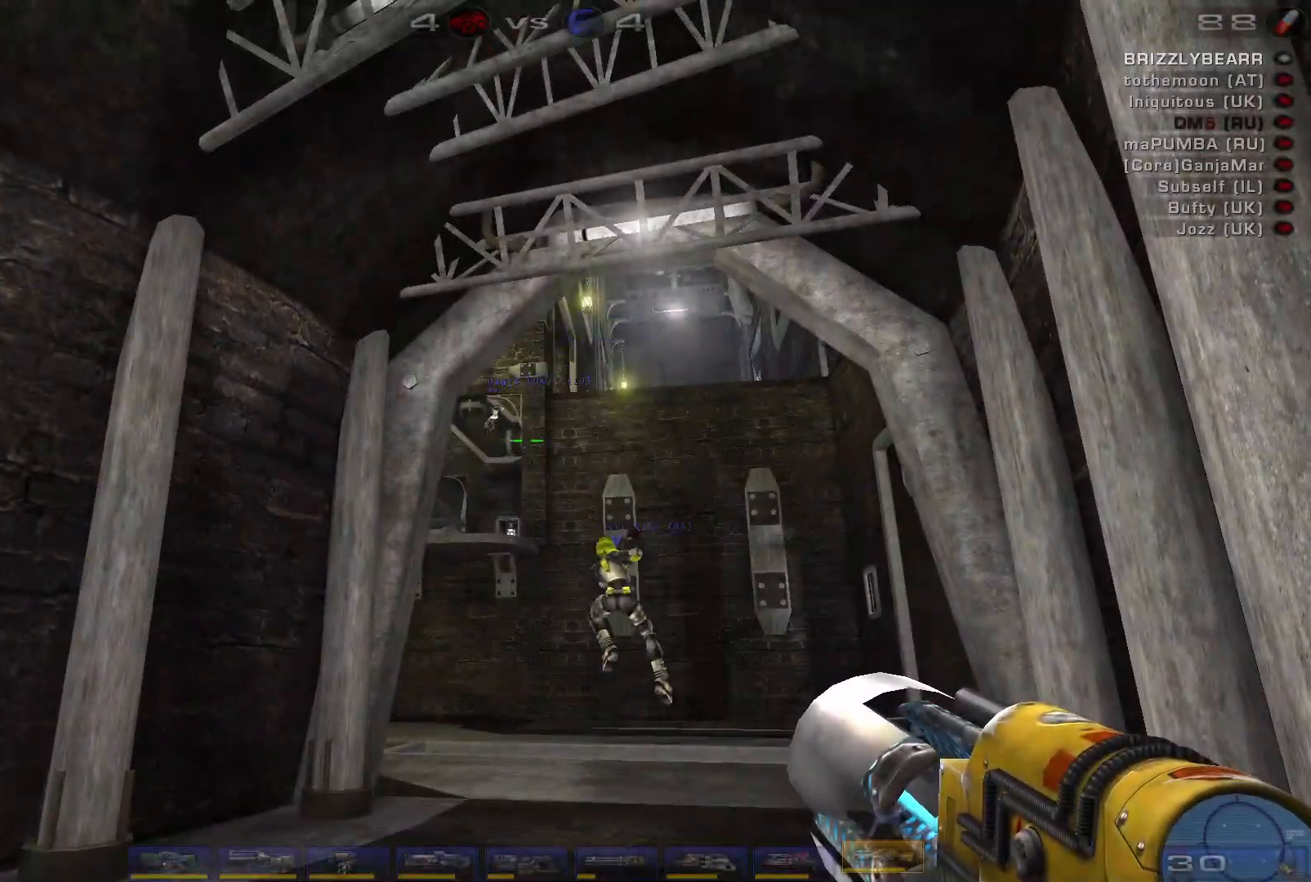
{"keys": ["w"], "mouse": [], "events": [[233, "d", "up"], [500, "w", "down"]]}
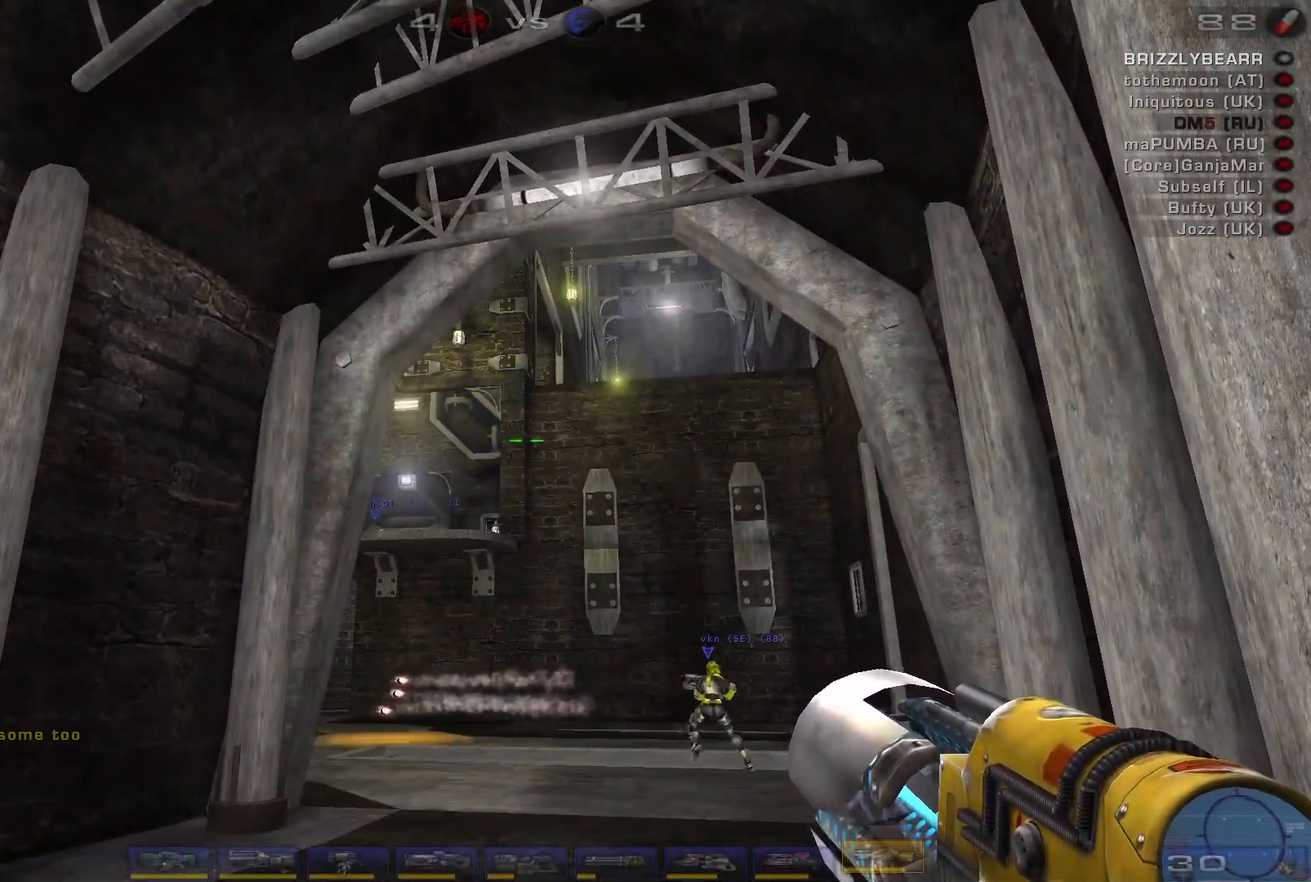
{"keys": ["w"], "mouse": [], "events": []}
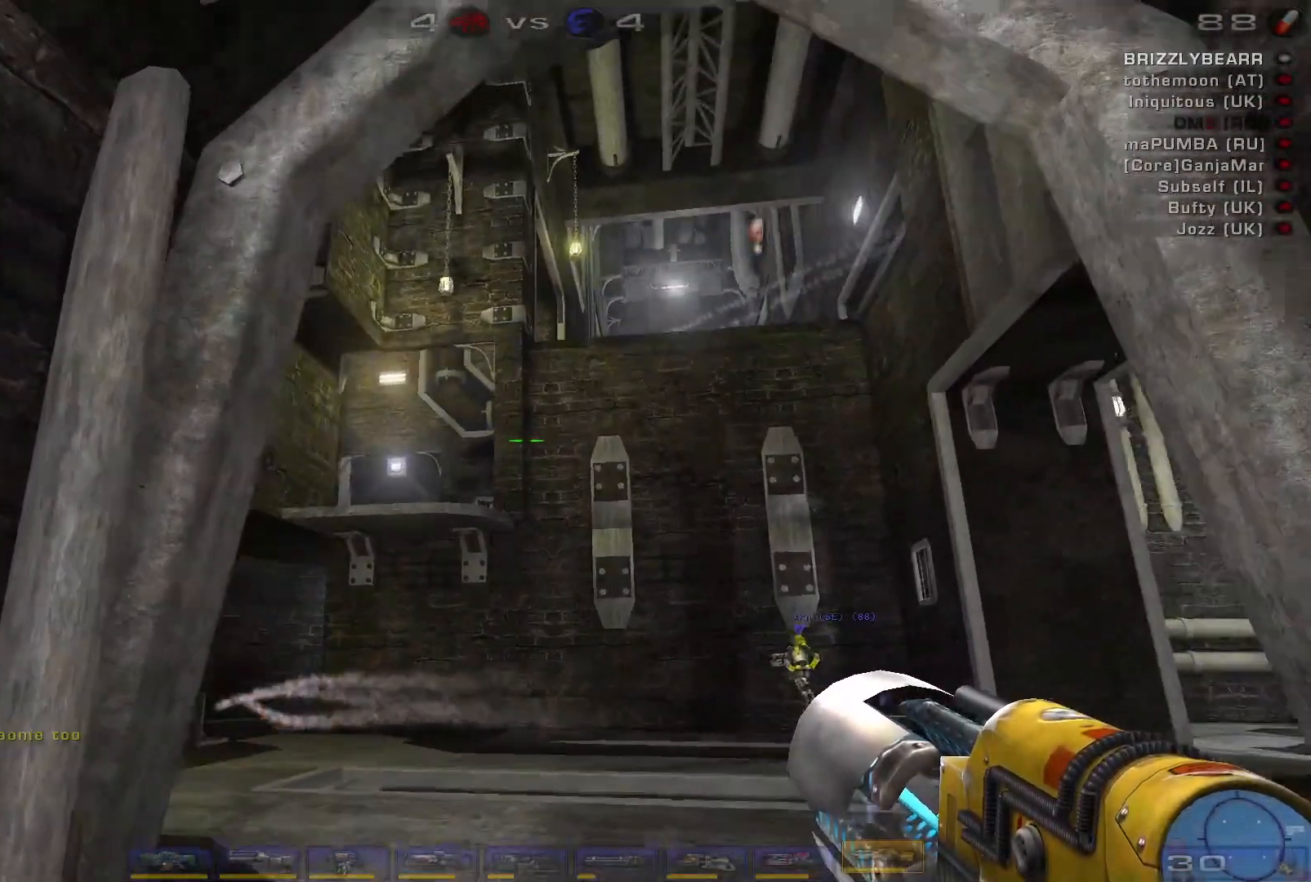
{"keys": ["a"], "mouse": [], "events": [[100, "w", "up"], [333, "s", "down"], [367, "a", "down"], [467, "s", "up"]]}
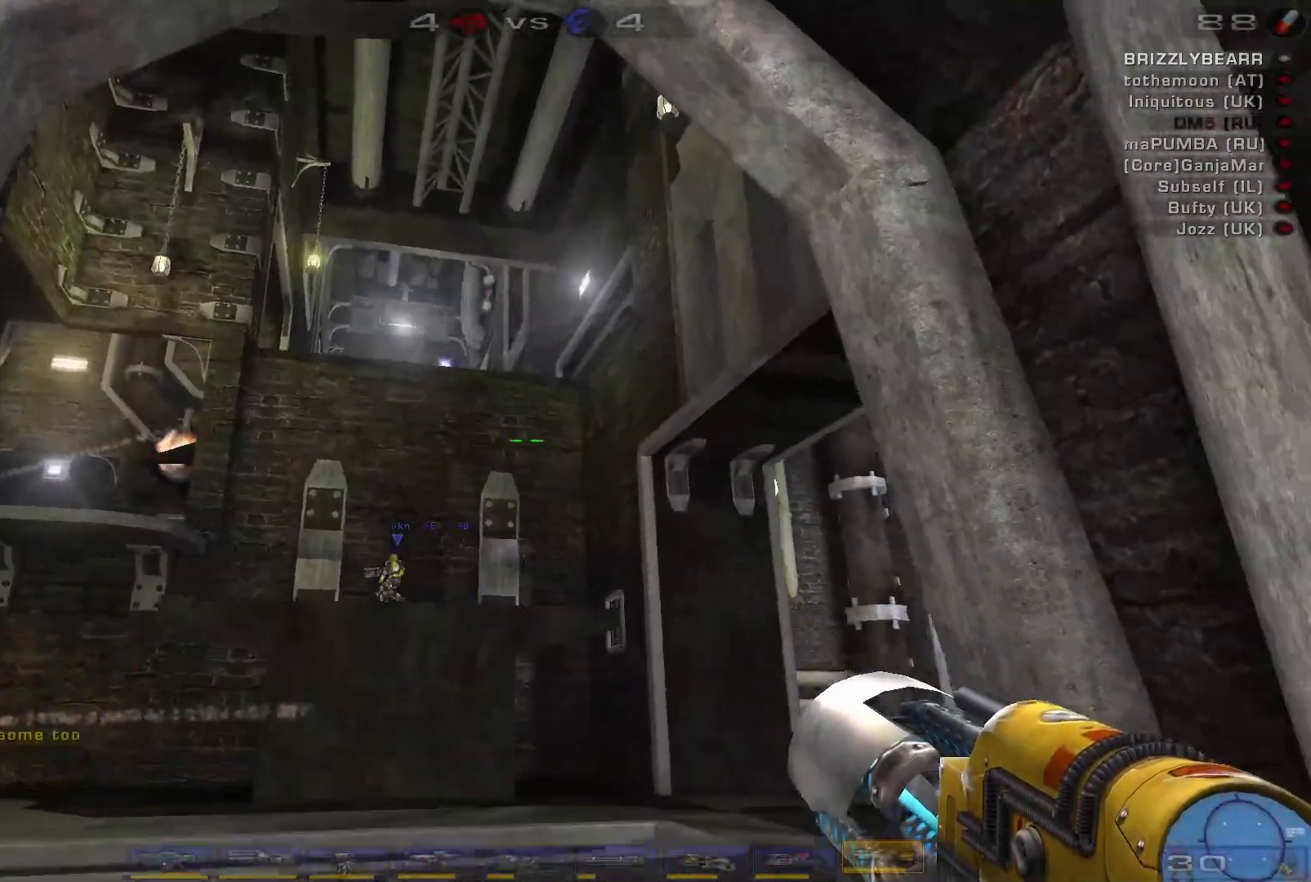
{"keys": ["w"], "mouse": [], "events": [[167, "w", "down"], [200, "a", "up"]]}
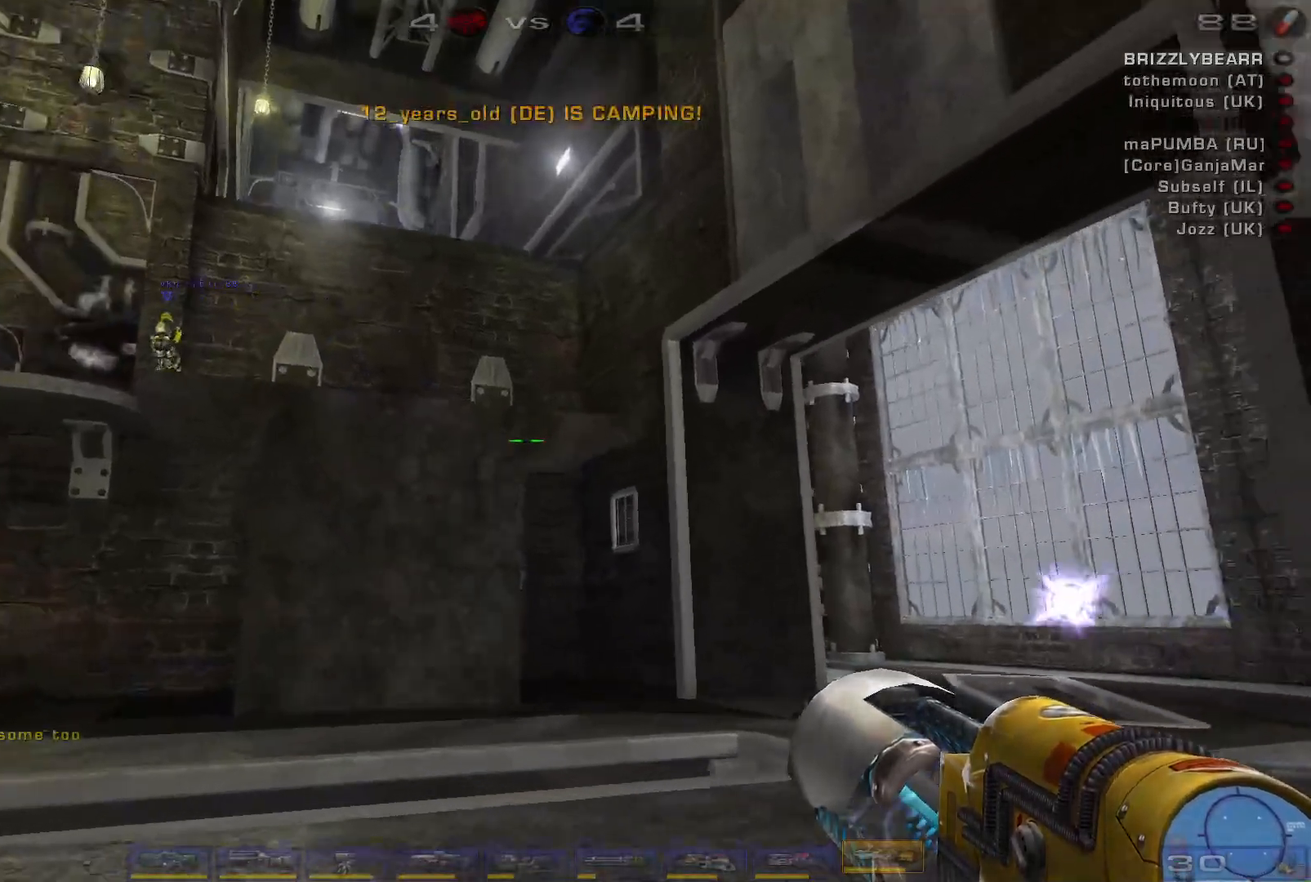
{"keys": ["w"], "mouse": [], "events": []}
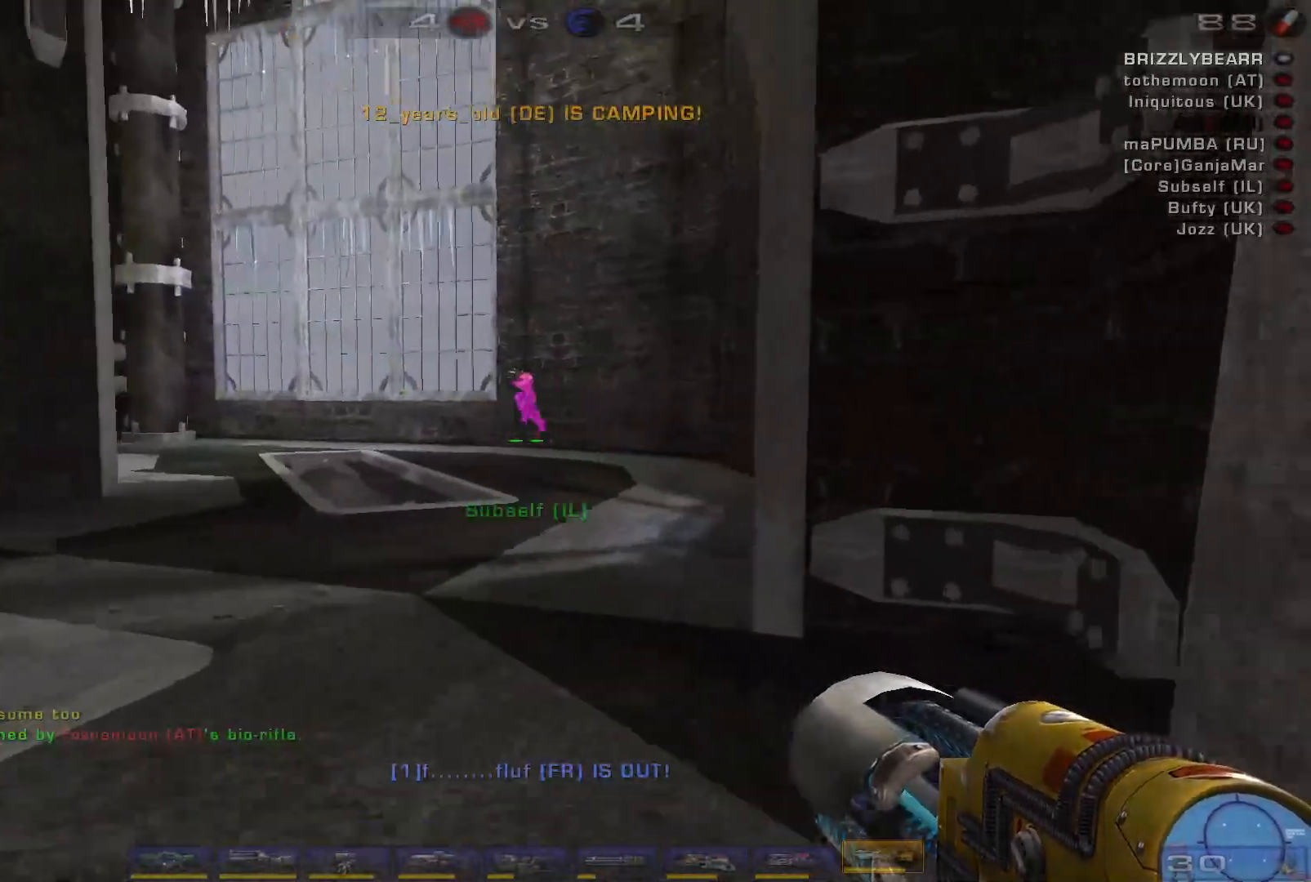
{"keys": ["d", "s", "shift"], "mouse": ["left"], "events": [[67, "w", "up"], [200, "s", "down"], [367, "mouse_left", "down"], [433, "shift", "down"], [467, "d", "down"]]}
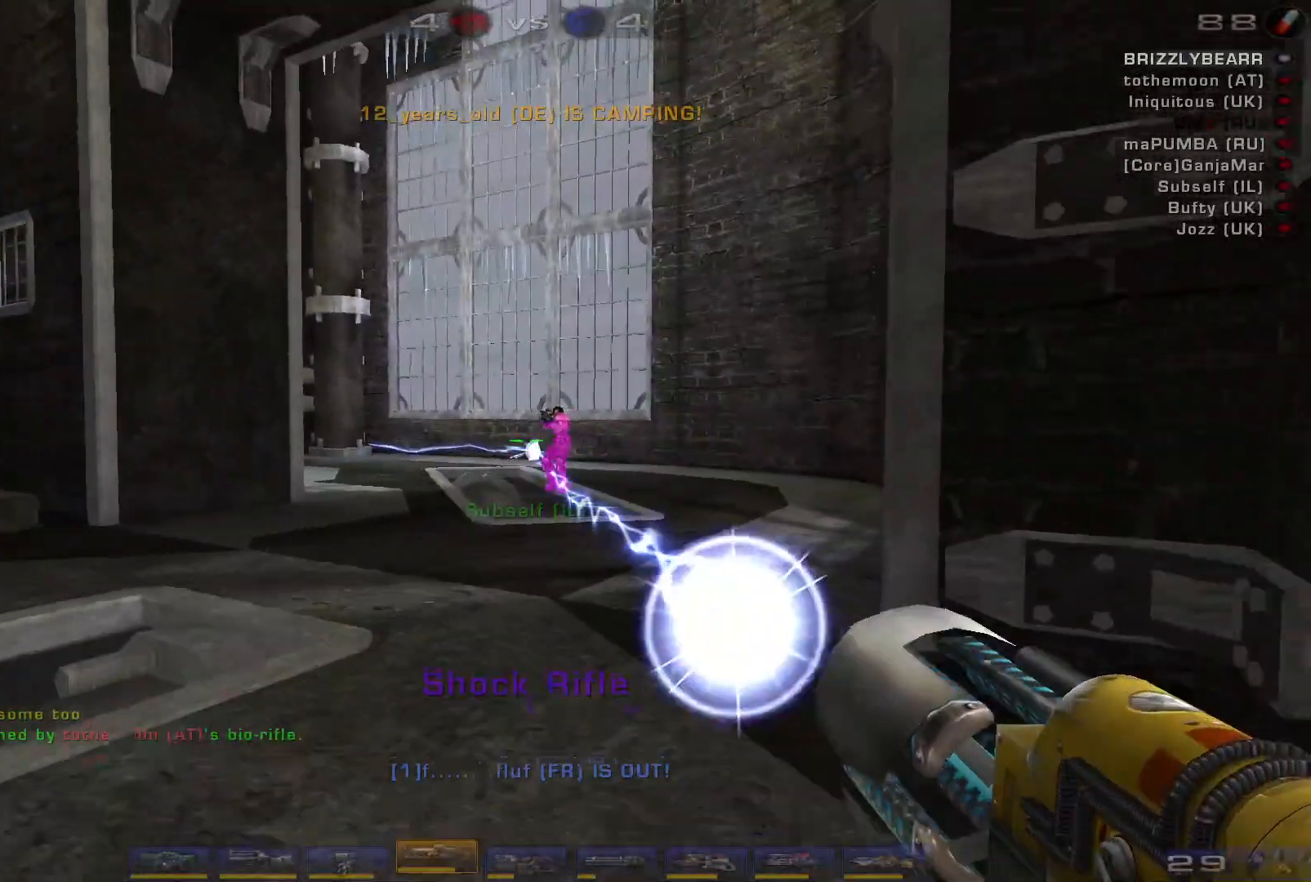
{"keys": ["a", "s"], "mouse": [], "events": [[67, "shift", "up"], [100, "d", "up"], [100, "mouse_left", "up"], [167, "d", "down"], [333, "space", "down"], [400, "d", "up"], [467, "a", "down"], [467, "space", "up"]]}
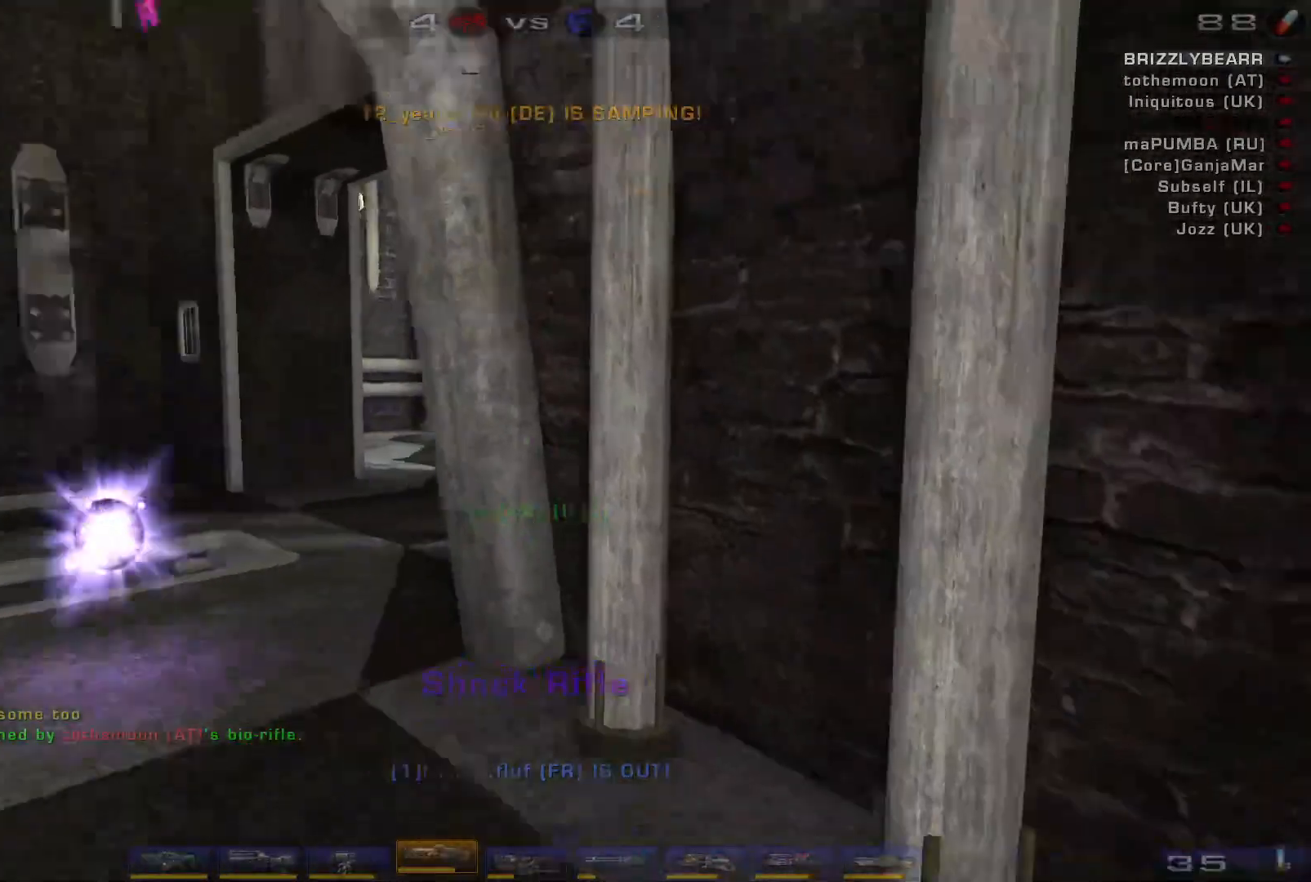
{"keys": ["a", "s"], "mouse": [], "events": [[233, "shift", "down"], [400, "shift", "up"]]}
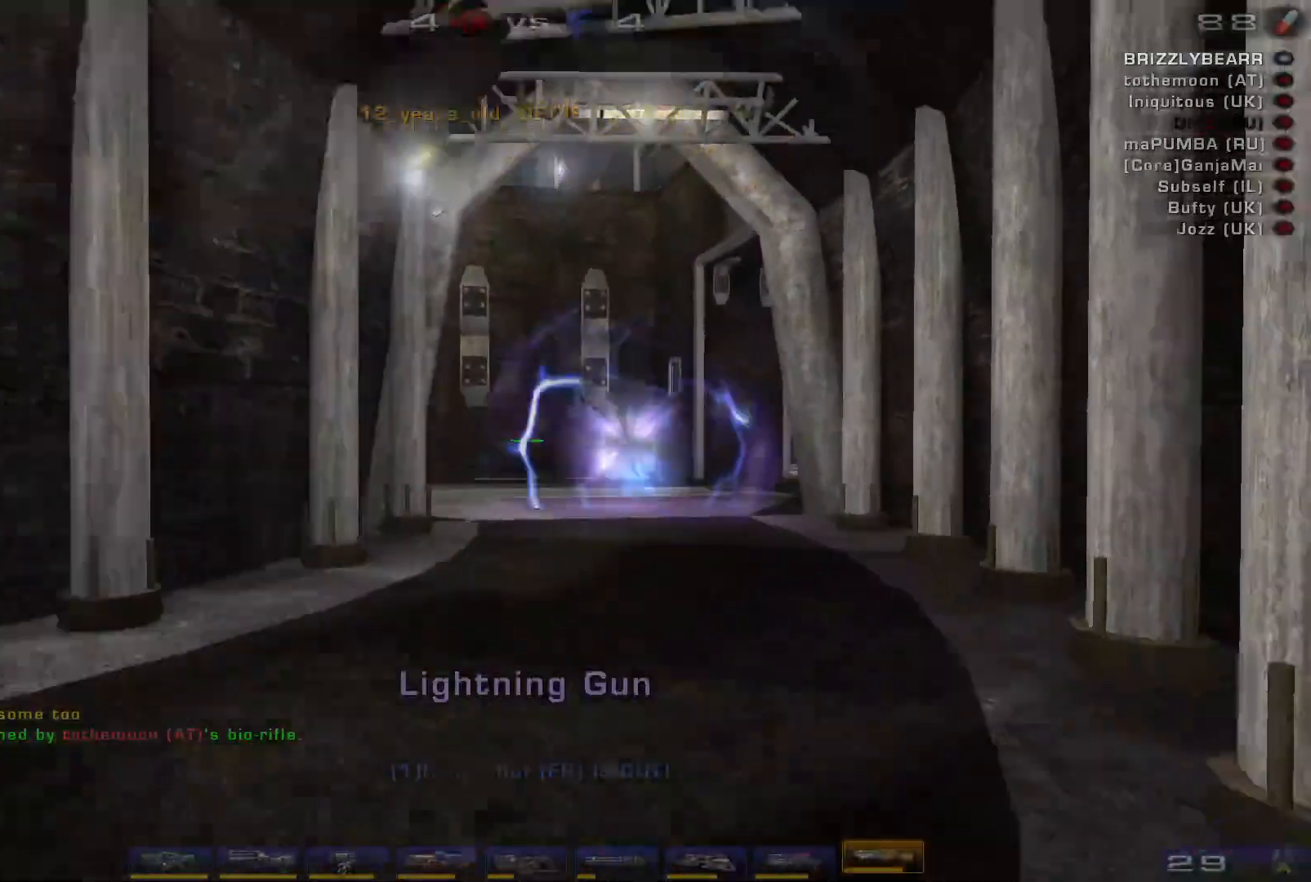
{"keys": ["a"], "mouse": [], "events": [[33, "s", "up"]]}